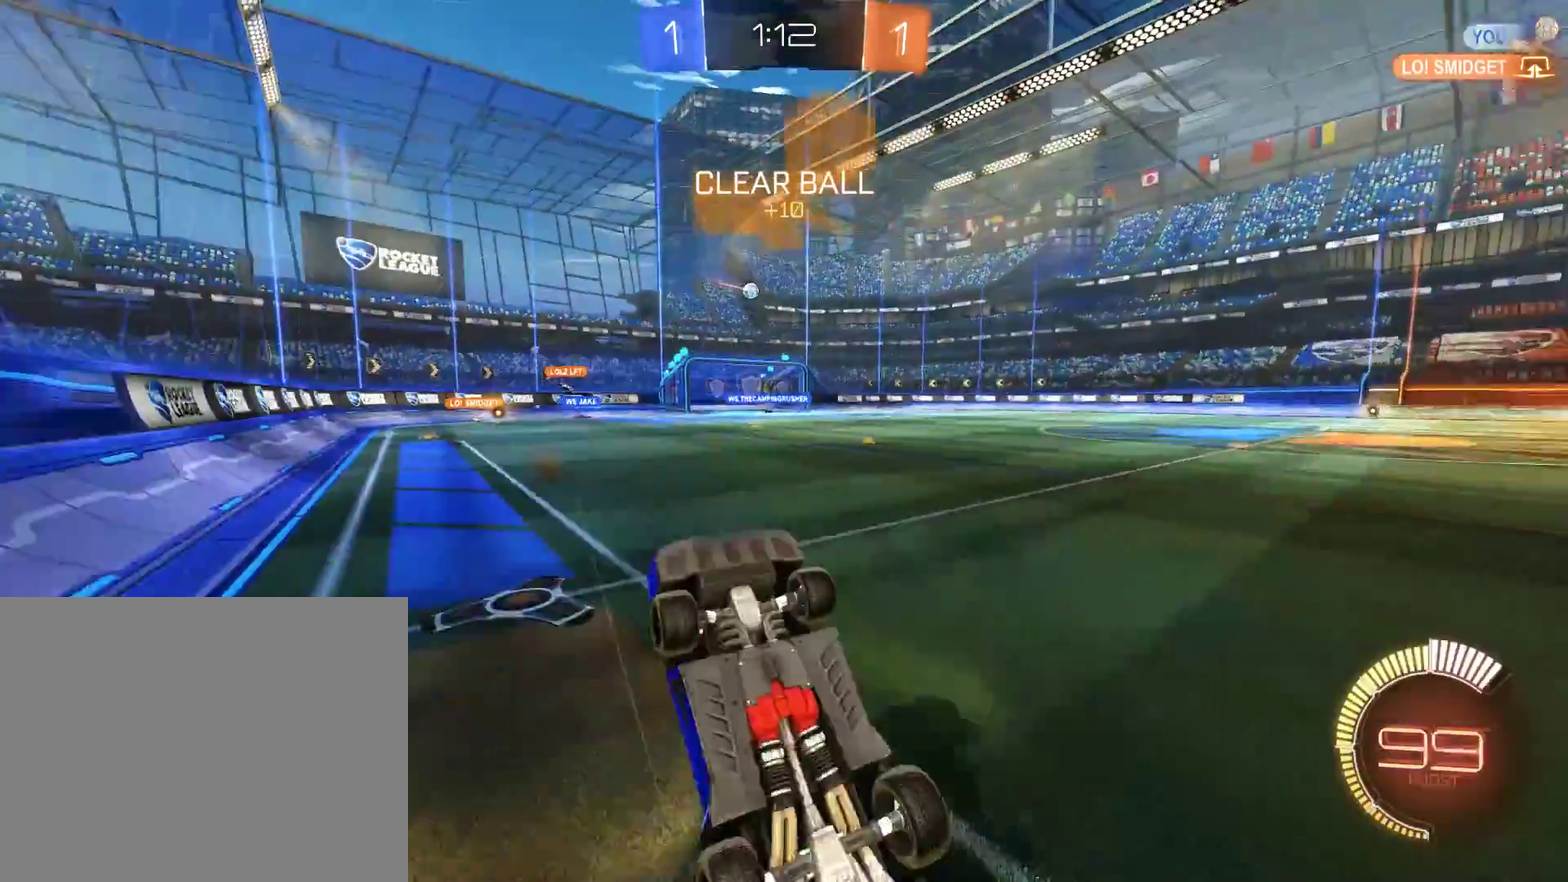
Gameplay with a controller (Xbox layout); each line is a JSON object with the inputs held at the frame after it. "events" lists button and stick changes between this image and that frame as [ms after this image, input, new state], when the widget could be followed in between.
{"buttons": ["B"], "left_stick": "left", "right_stick": "center", "events": [[117, "B", "down"], [117, "left_stick", "left"]]}
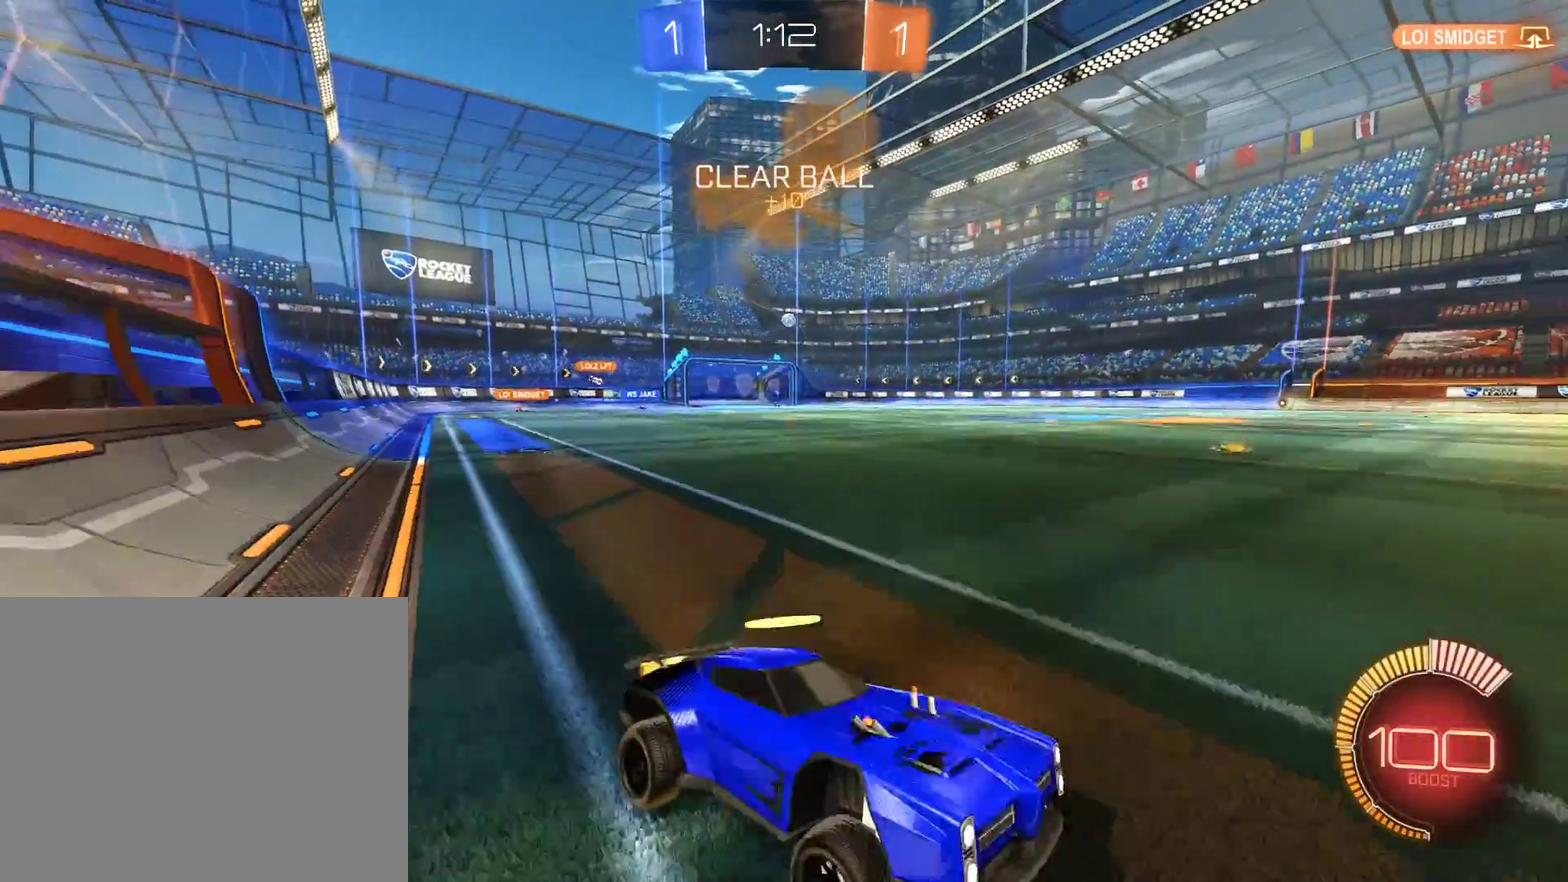
{"buttons": ["B", "R2"], "left_stick": "left", "right_stick": "center", "events": [[17, "X", "down"], [117, "X", "up"], [217, "R2", "down"], [350, "R2", "up"], [450, "R2", "down"]]}
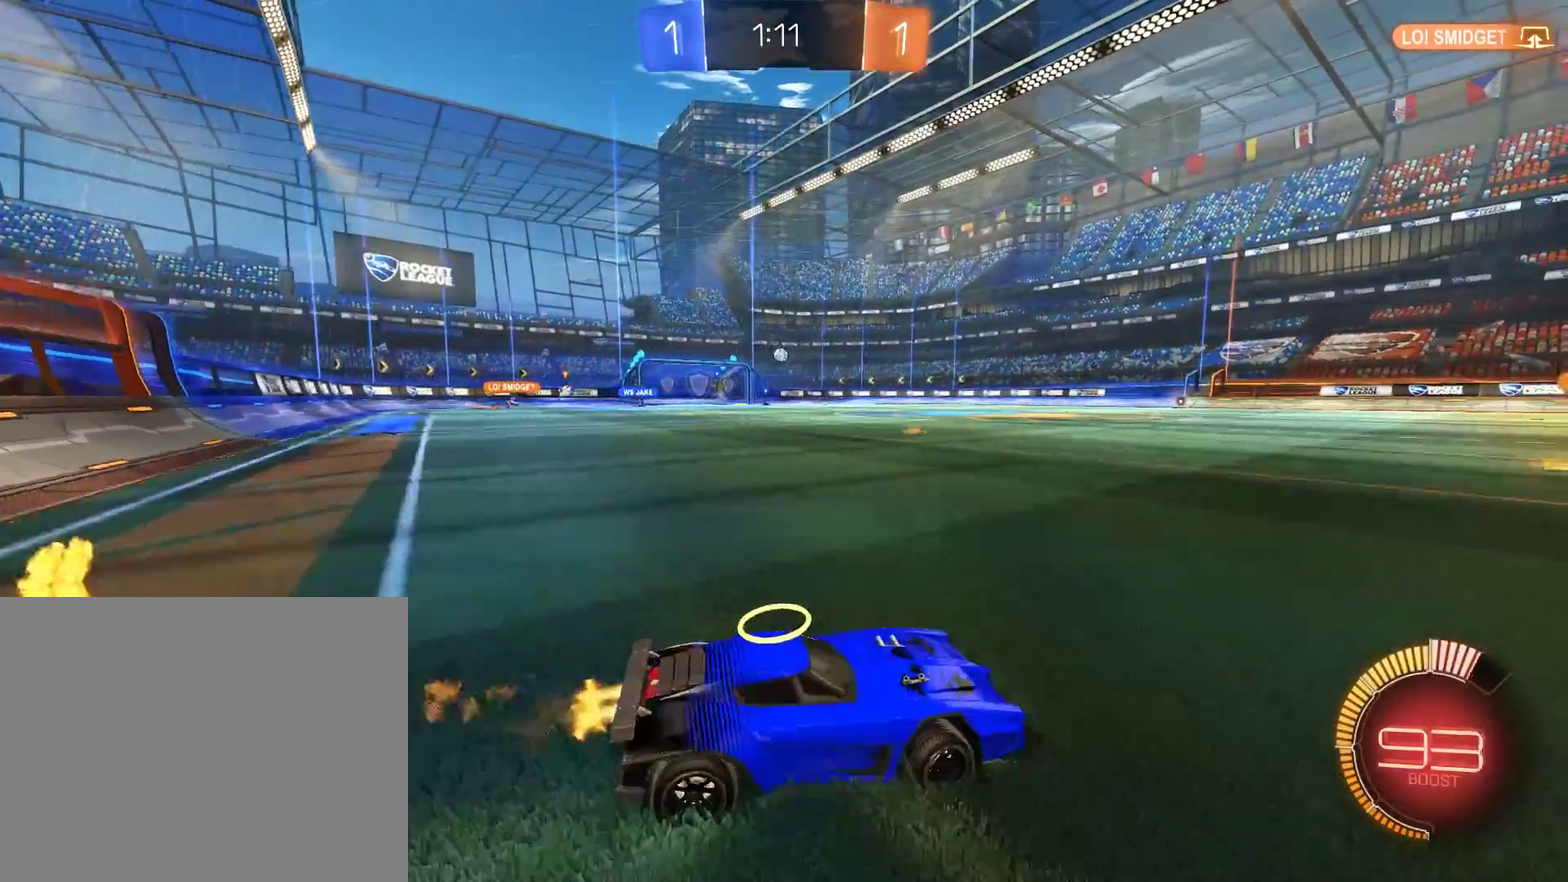
{"buttons": ["B"], "left_stick": "left", "right_stick": "center", "events": [[117, "left_stick", "center"], [150, "R2", "up"], [417, "left_stick", "left"]]}
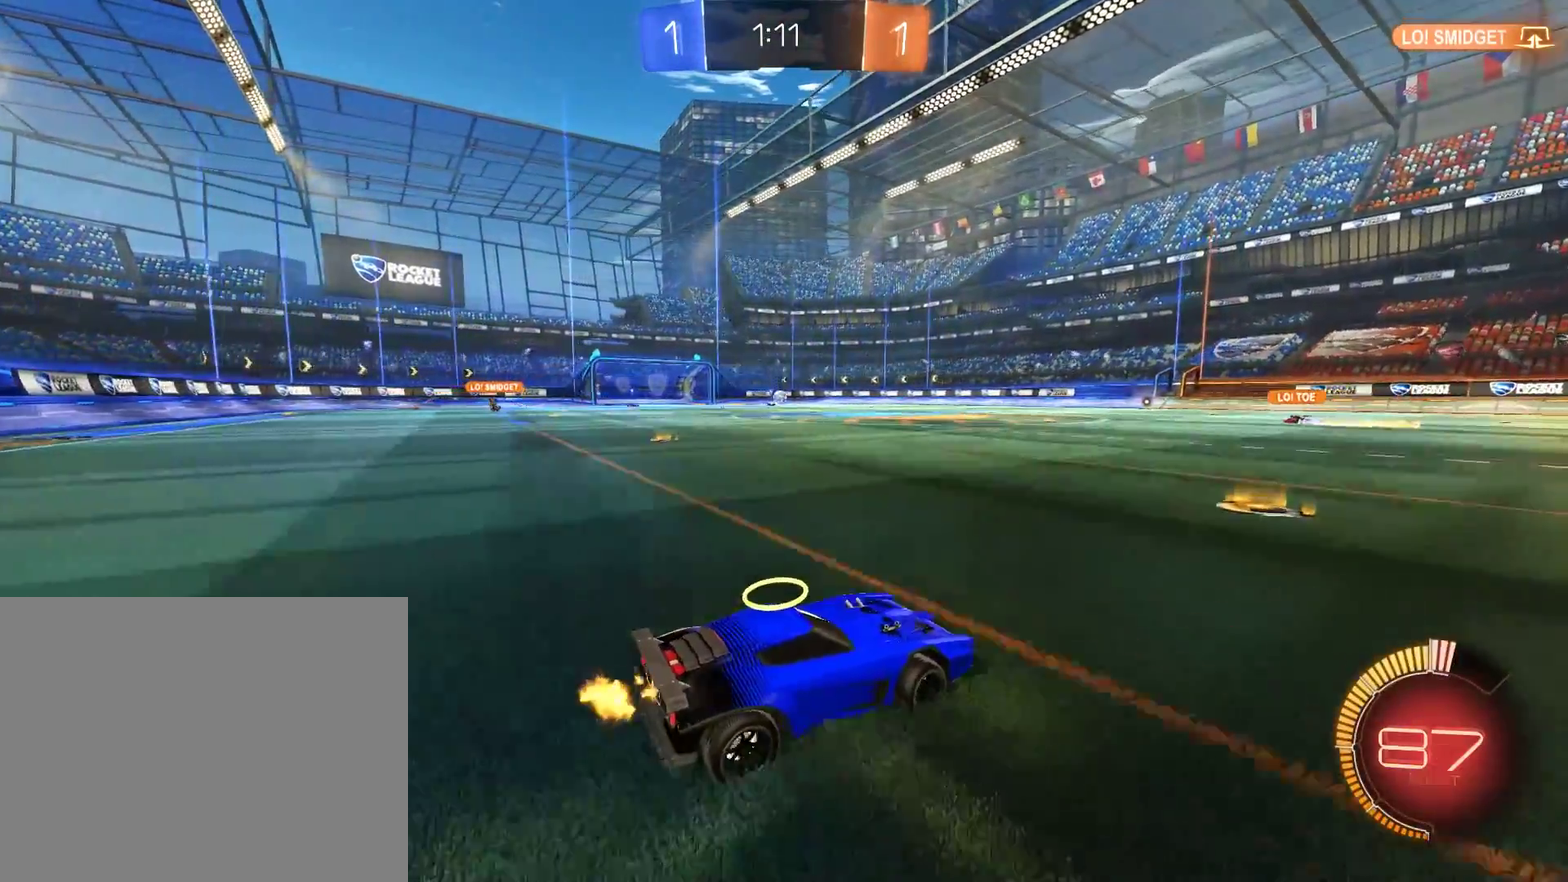
{"buttons": ["B"], "left_stick": "down-left", "right_stick": "center", "events": [[117, "left_stick", "center"], [267, "left_stick", "right"], [350, "left_stick", "center"], [417, "left_stick", "down-left"]]}
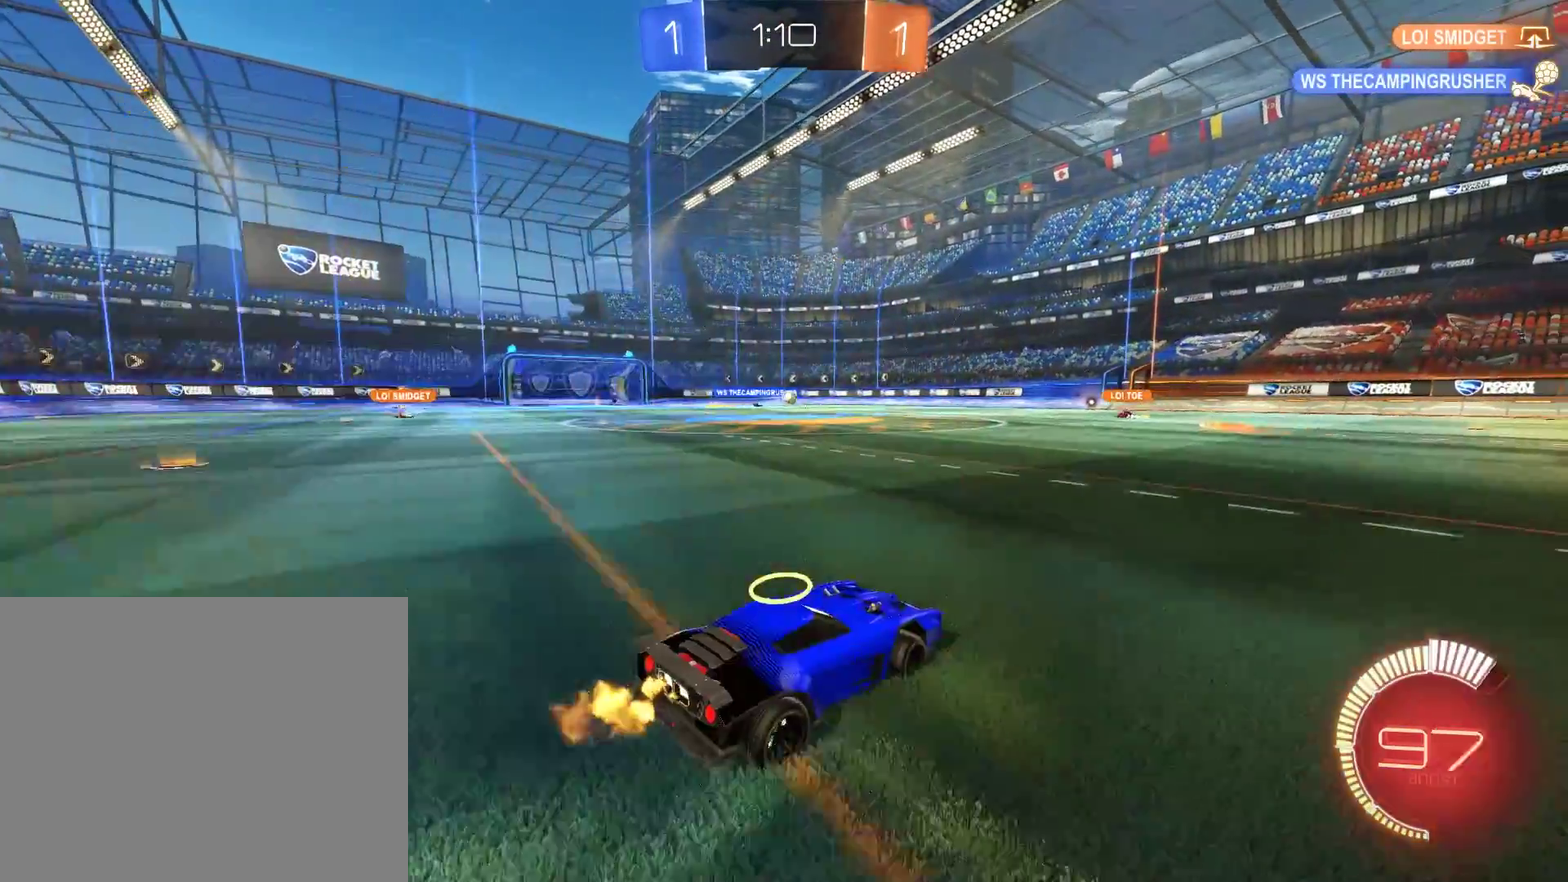
{"buttons": ["B"], "left_stick": "down-left", "right_stick": "center", "events": [[250, "R2", "down"], [333, "left_stick", "center"], [450, "R2", "up"], [450, "left_stick", "down-left"]]}
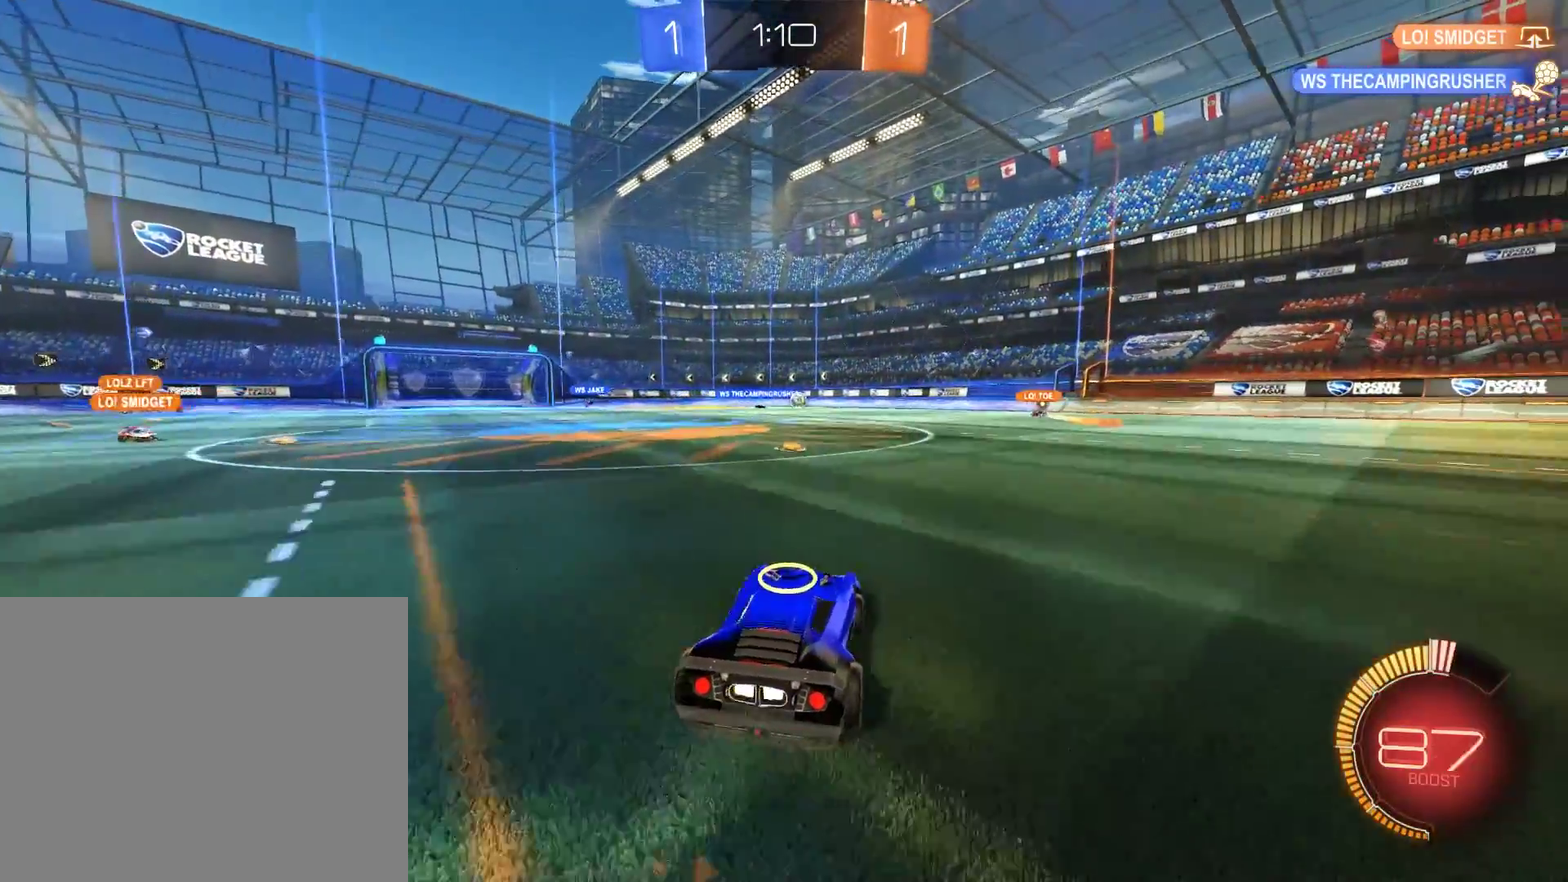
{"buttons": ["B"], "left_stick": "down-left", "right_stick": "center", "events": [[83, "left_stick", "center"], [250, "left_stick", "down-left"]]}
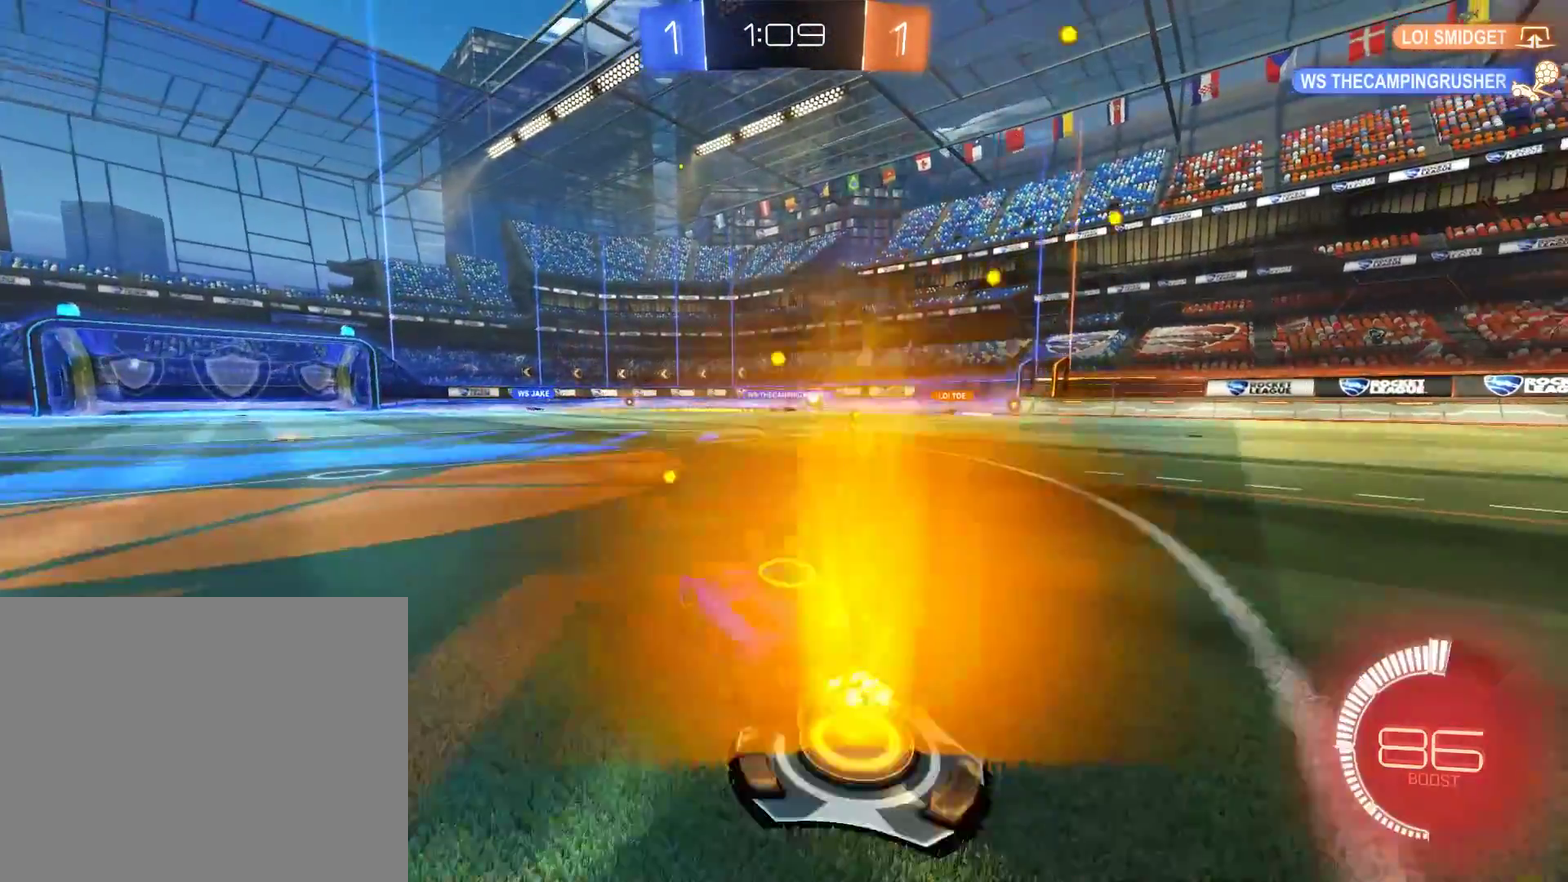
{"buttons": ["B"], "left_stick": "center", "right_stick": "center", "events": [[383, "left_stick", "center"]]}
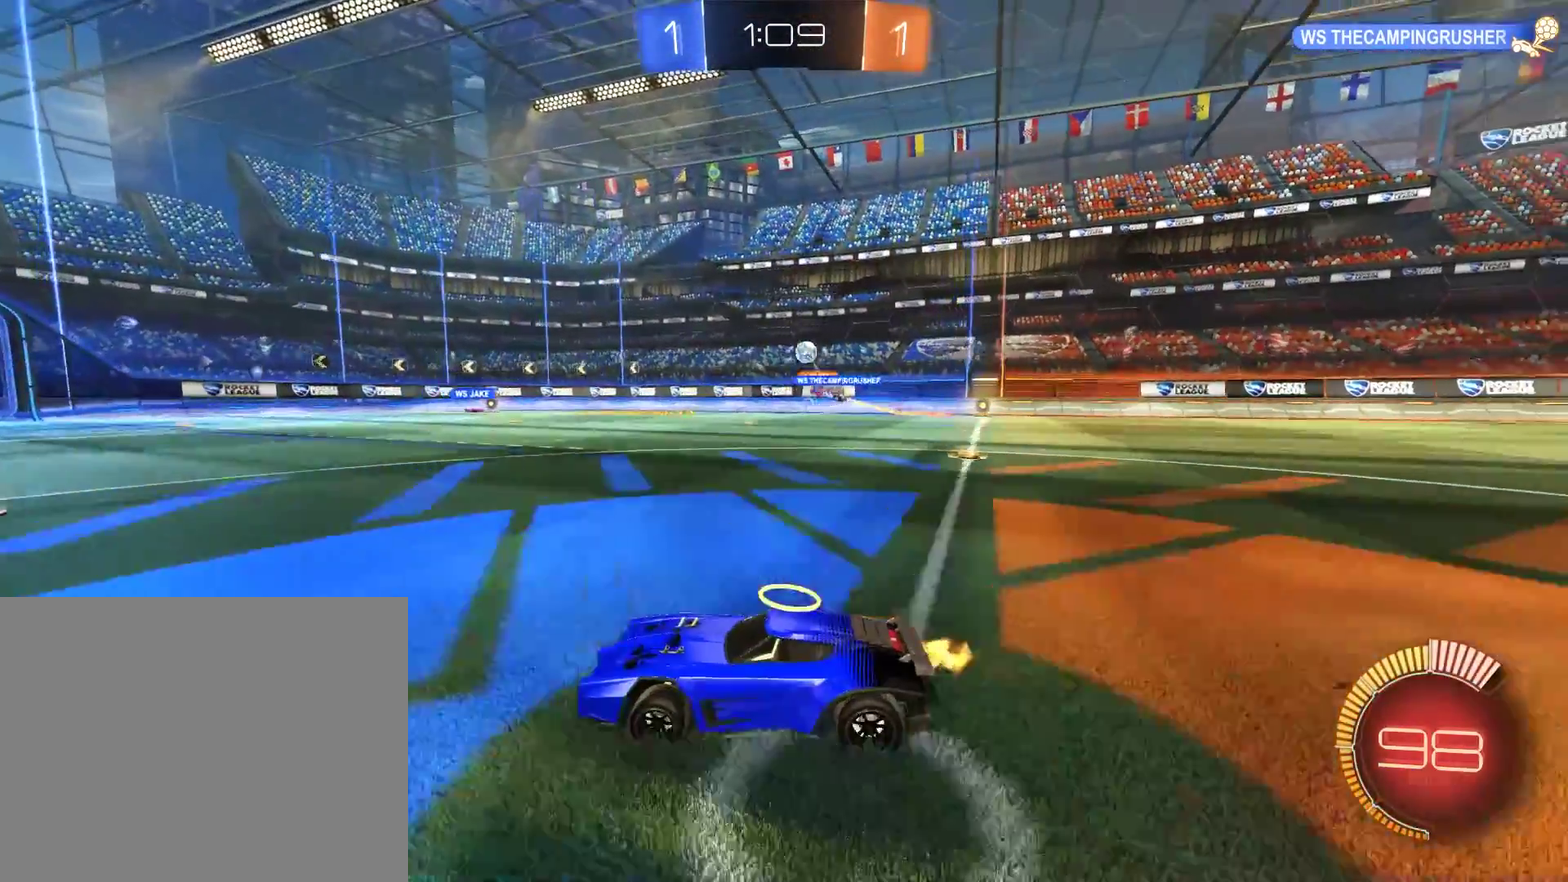
{"buttons": ["B", "R2"], "left_stick": "right", "right_stick": "center", "events": [[250, "left_stick", "right"], [317, "R2", "down"]]}
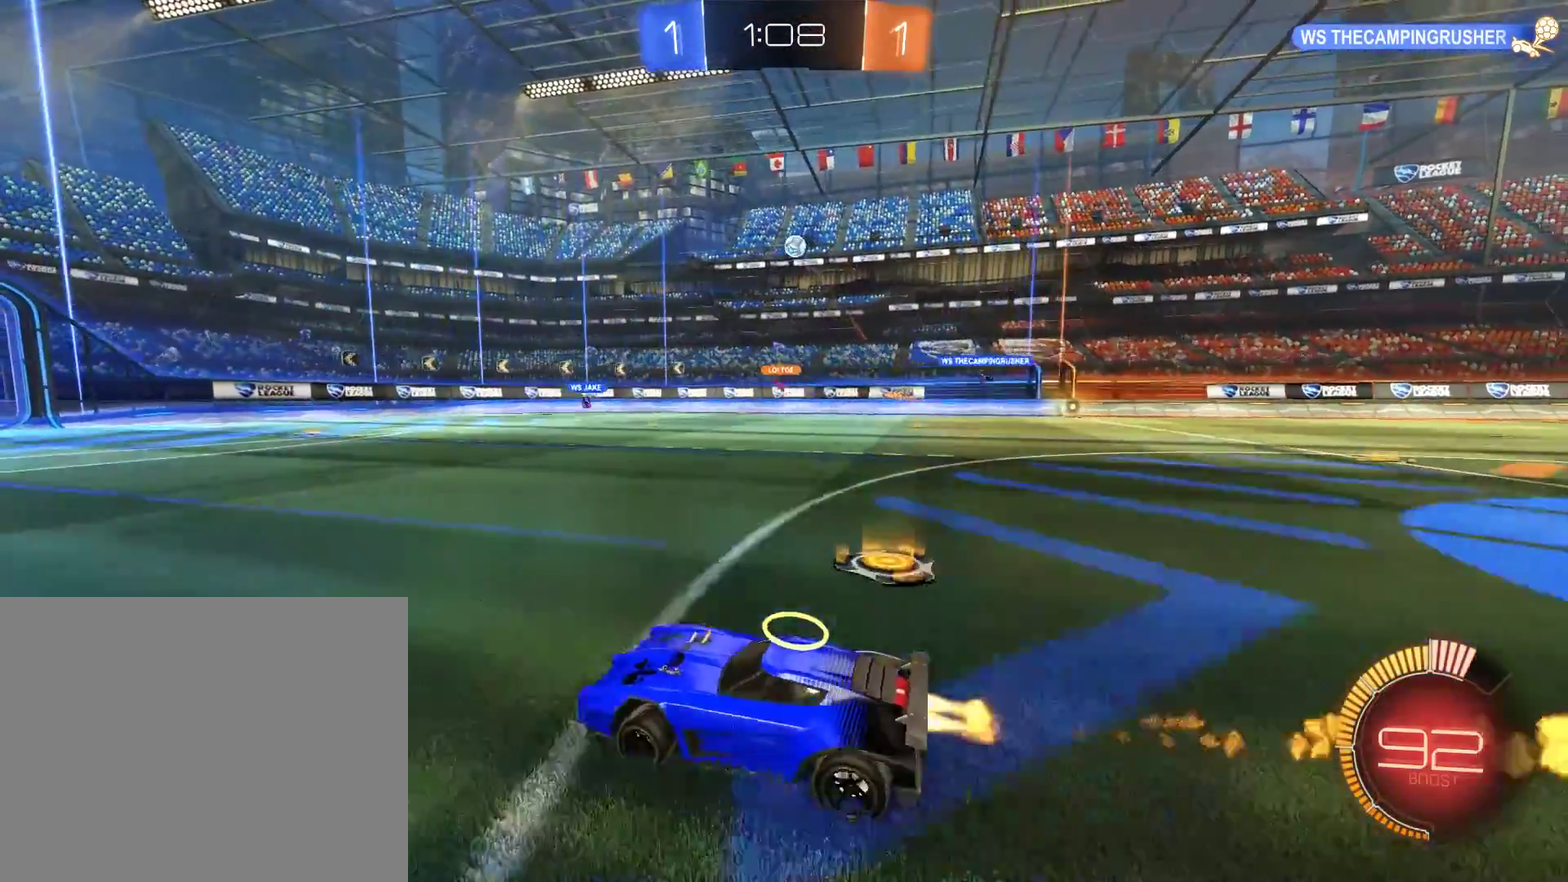
{"buttons": ["B"], "left_stick": "center", "right_stick": "center", "events": [[83, "R2", "up"], [150, "left_stick", "left"], [250, "left_stick", "center"]]}
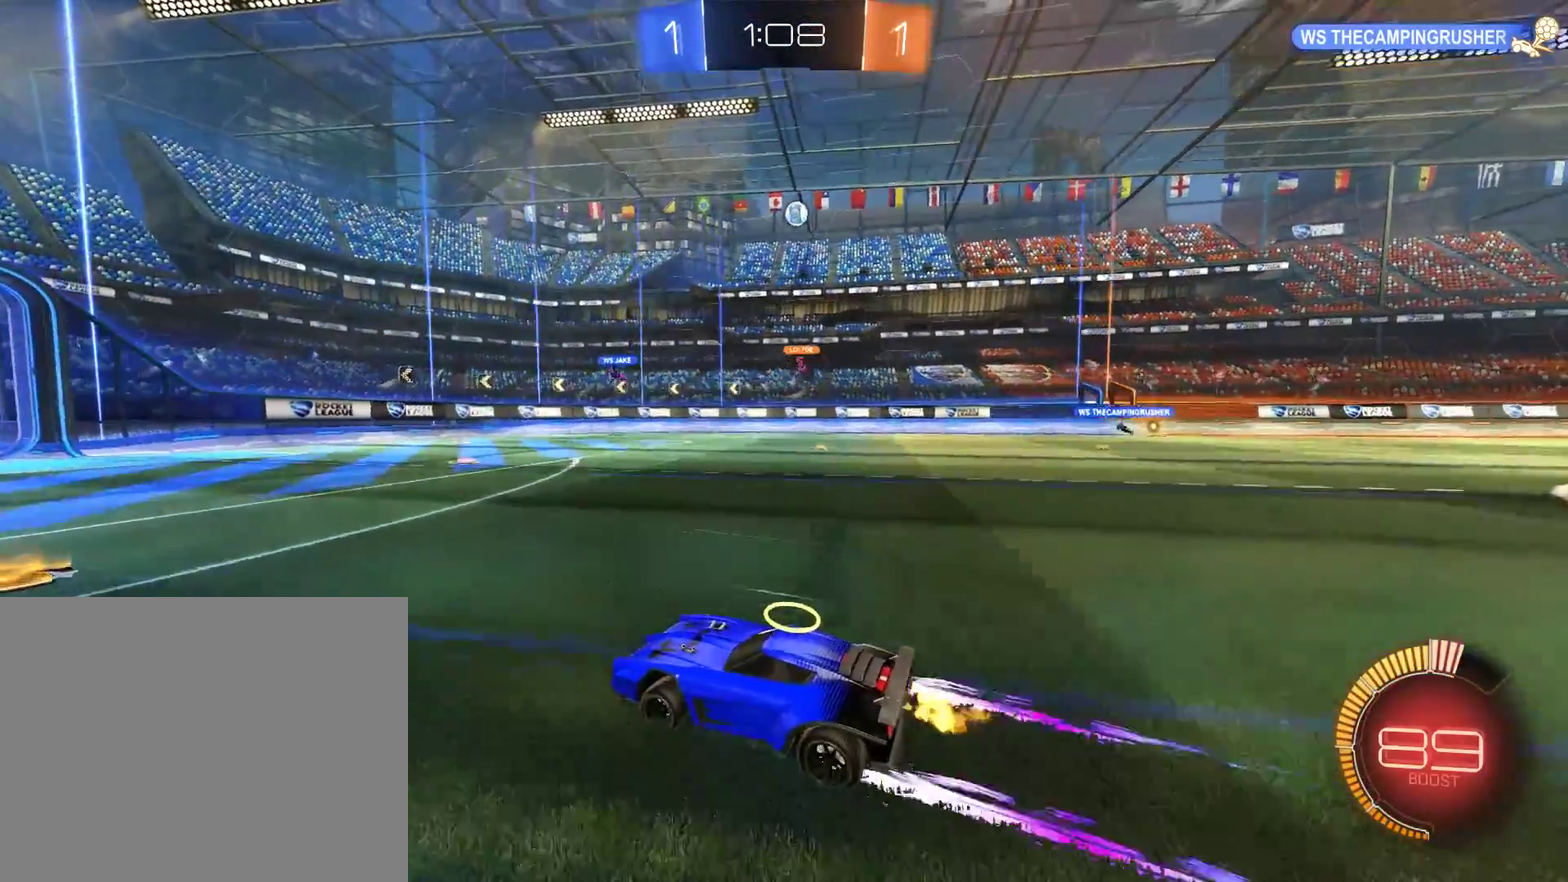
{"buttons": ["B"], "left_stick": "down-left", "right_stick": "center", "events": [[117, "left_stick", "left"], [217, "left_stick", "down-left"], [283, "left_stick", "center"], [383, "left_stick", "down-left"]]}
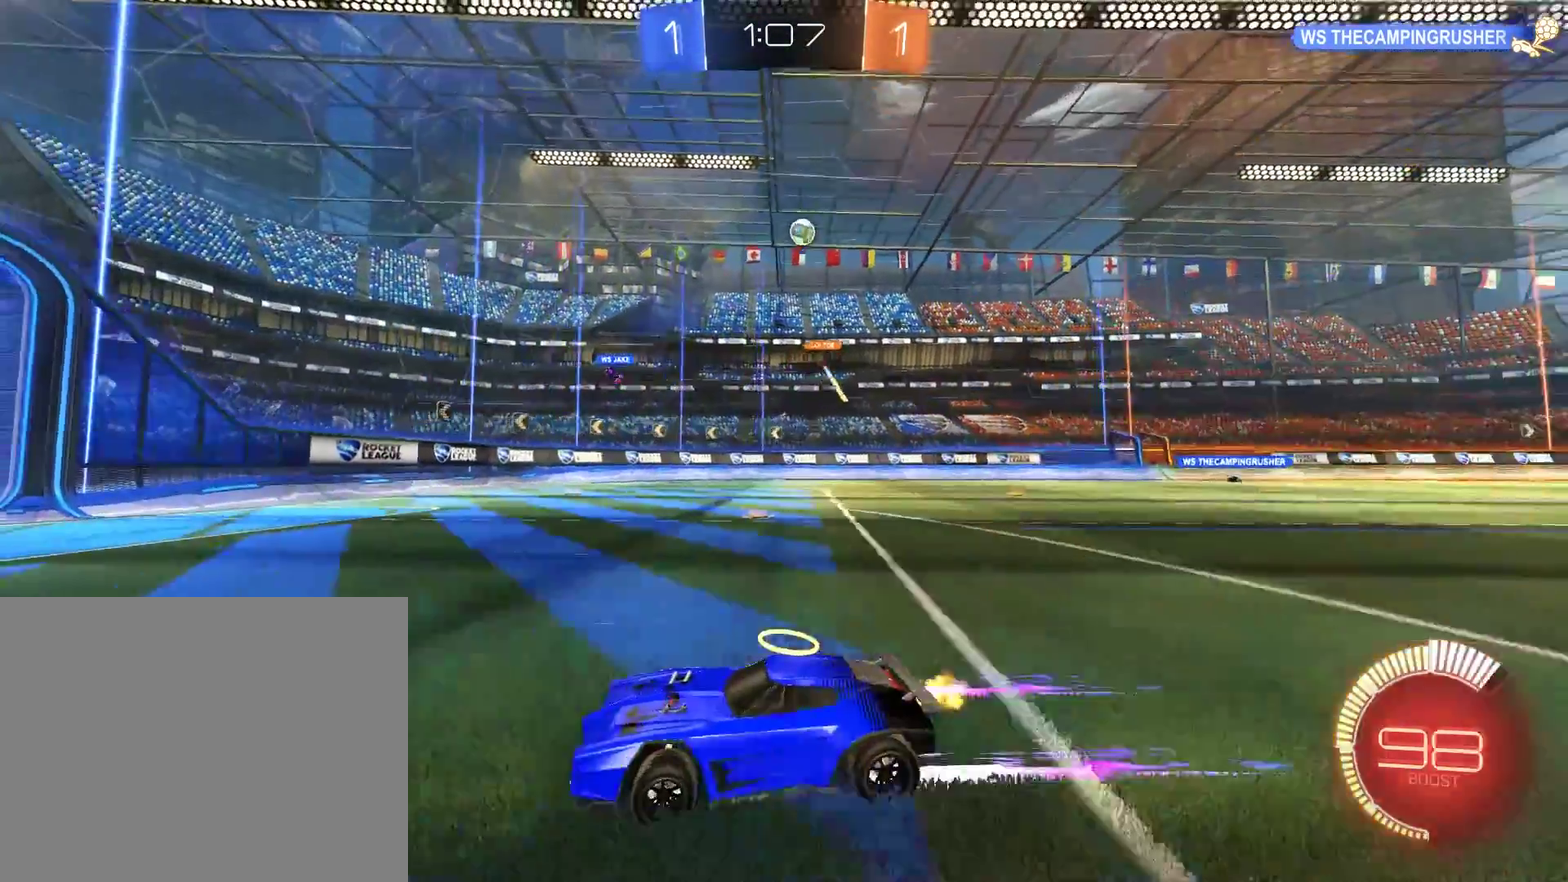
{"buttons": ["B", "X"], "left_stick": "right", "right_stick": "center", "events": [[83, "left_stick", "center"], [317, "X", "down"], [317, "left_stick", "right"]]}
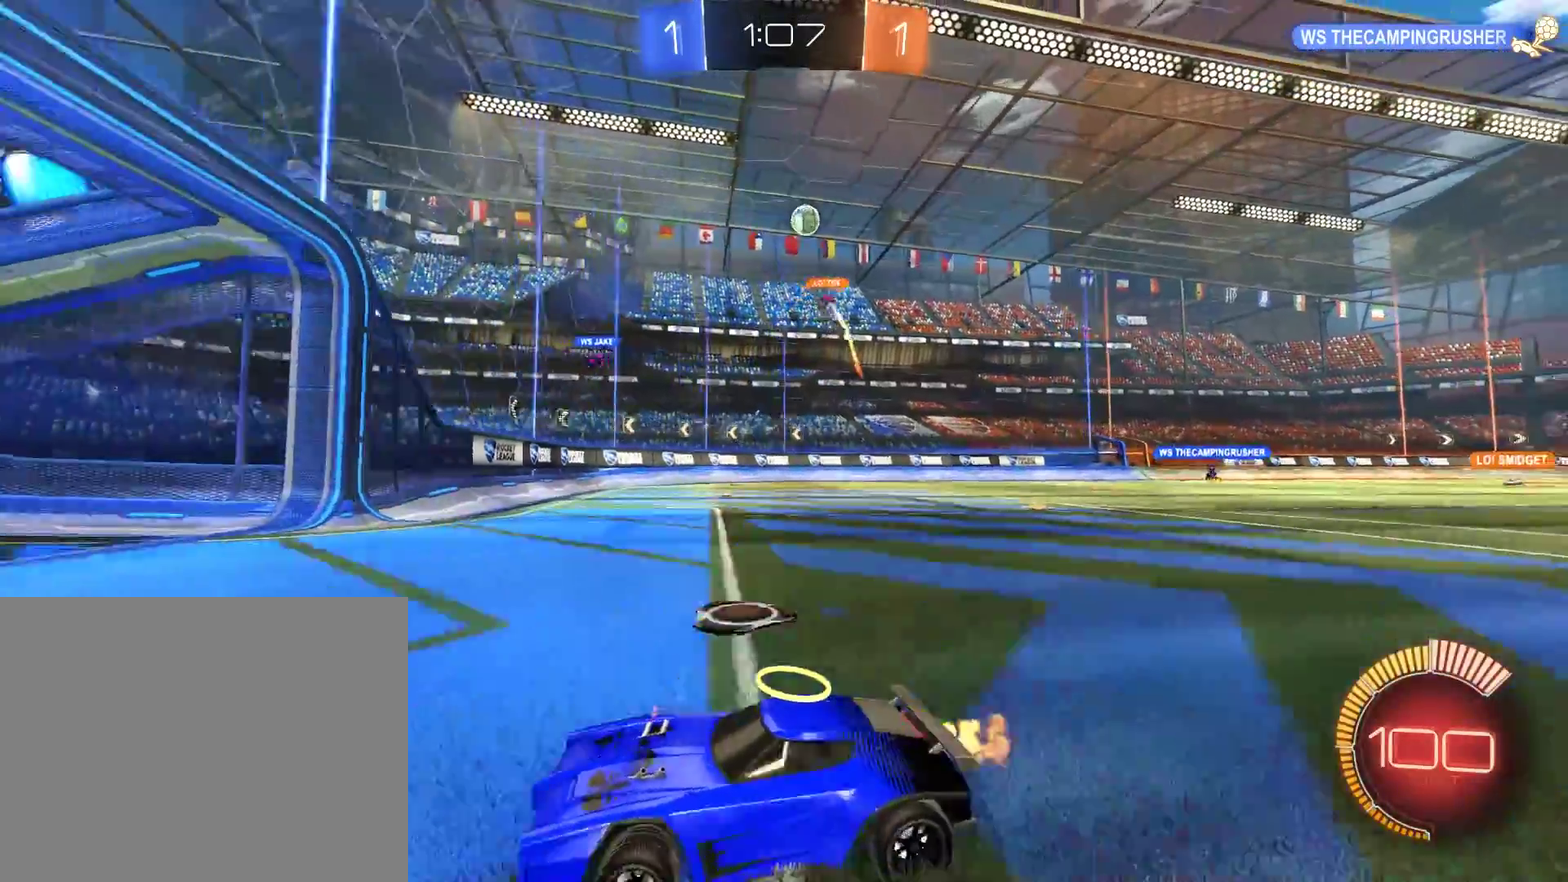
{"buttons": ["B"], "left_stick": "right", "right_stick": "center", "events": [[183, "L2", "down"], [217, "B", "up"], [217, "X", "up"], [217, "left_stick", "down-left"], [450, "B", "down"], [450, "L2", "up"], [483, "left_stick", "right"]]}
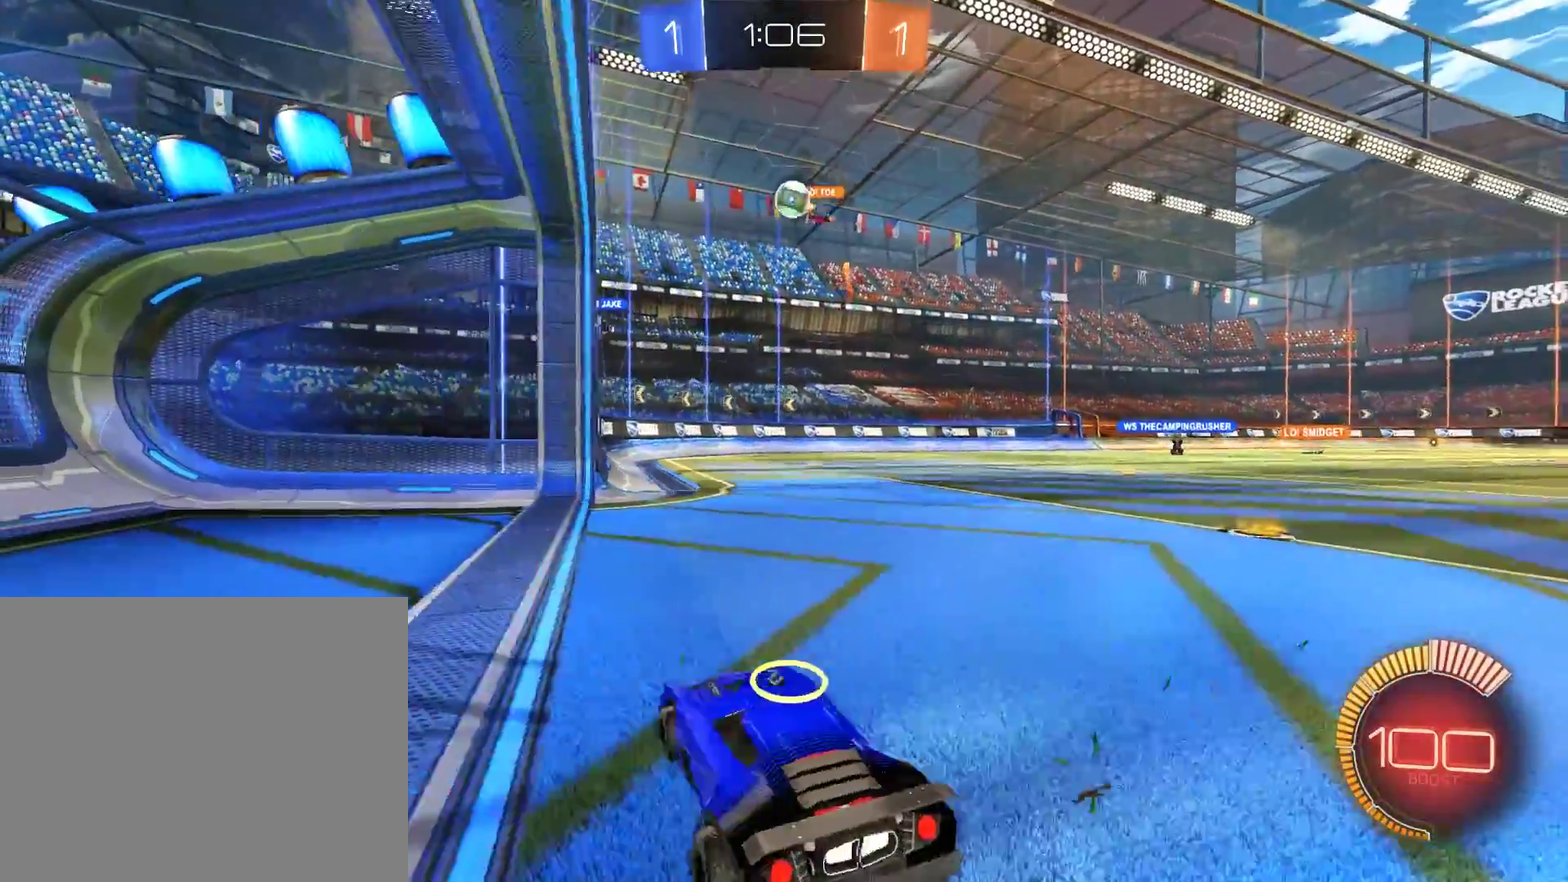
{"buttons": ["B", "R2"], "left_stick": "center", "right_stick": "center", "events": [[183, "left_stick", "center"], [417, "left_stick", "right"], [483, "R2", "down"], [500, "left_stick", "center"]]}